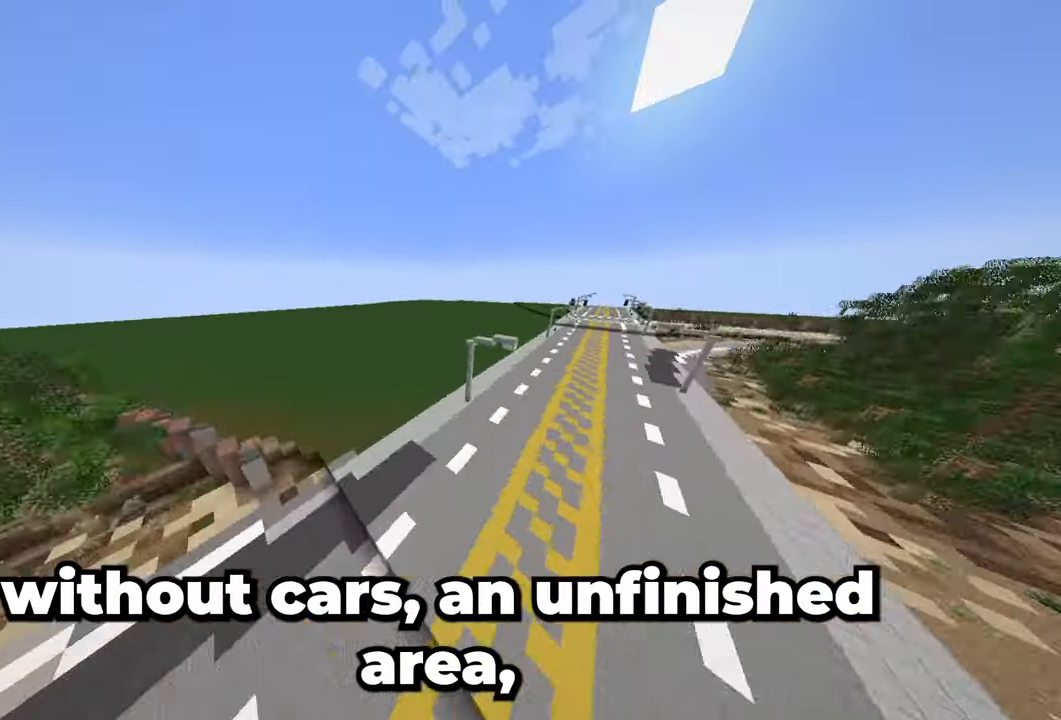
Gameplay with keyboard and mouse; each line is a JSON object with the keys and mouse buttons held at the frame after it. "events" lists presses ("down") and releases ("up") of "a", "d", "s", "space", "w", "mouse_left" and "mouse_right" between this image and that frame as [ms after this image, input, new state], when the widget could be followed in between. "mouse_left", "mouse_right" = the "left", "right" buttons of the "mouse" list. No other keys are recorded. Fast repeated clicks can show as one long hold. Mouse movement is not recorded.
{"keys": ["a", "w"], "mouse": [], "events": [[150, "d", "up"], [433, "a", "down"]]}
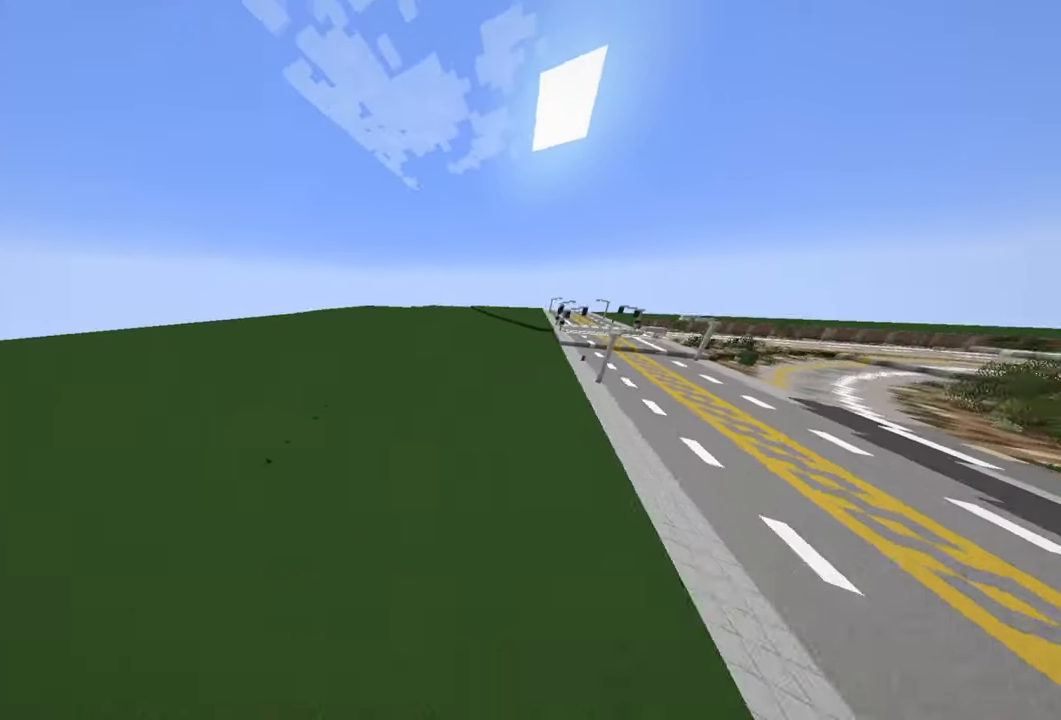
{"keys": ["w"], "mouse": [], "events": [[183, "a", "up"]]}
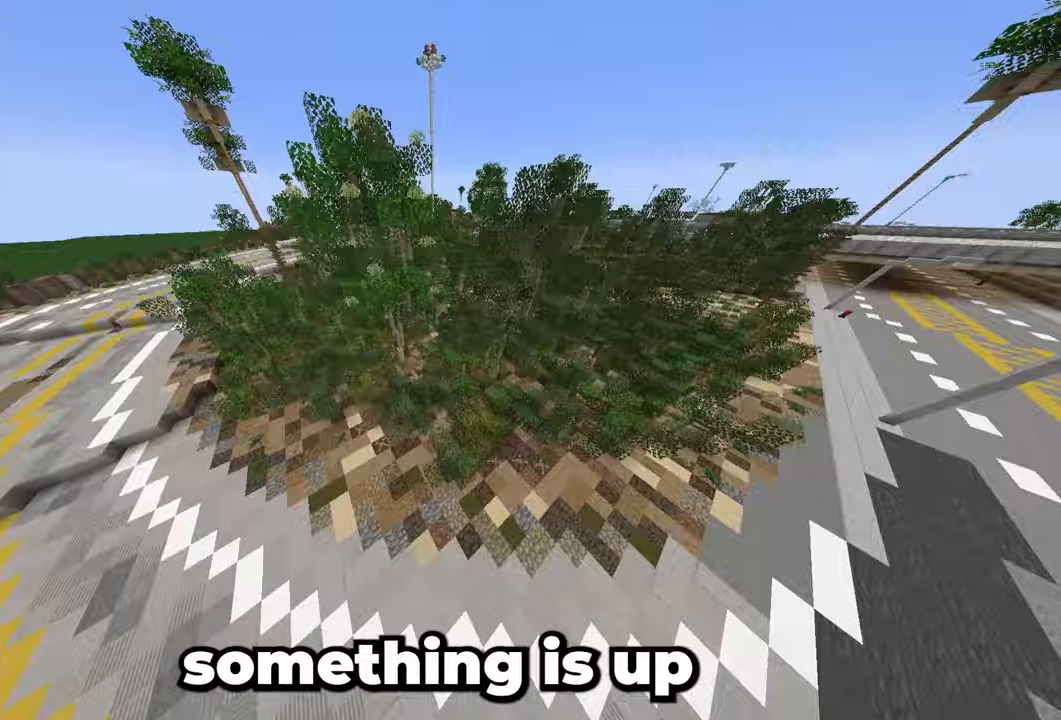
{"keys": ["w"], "mouse": [], "events": []}
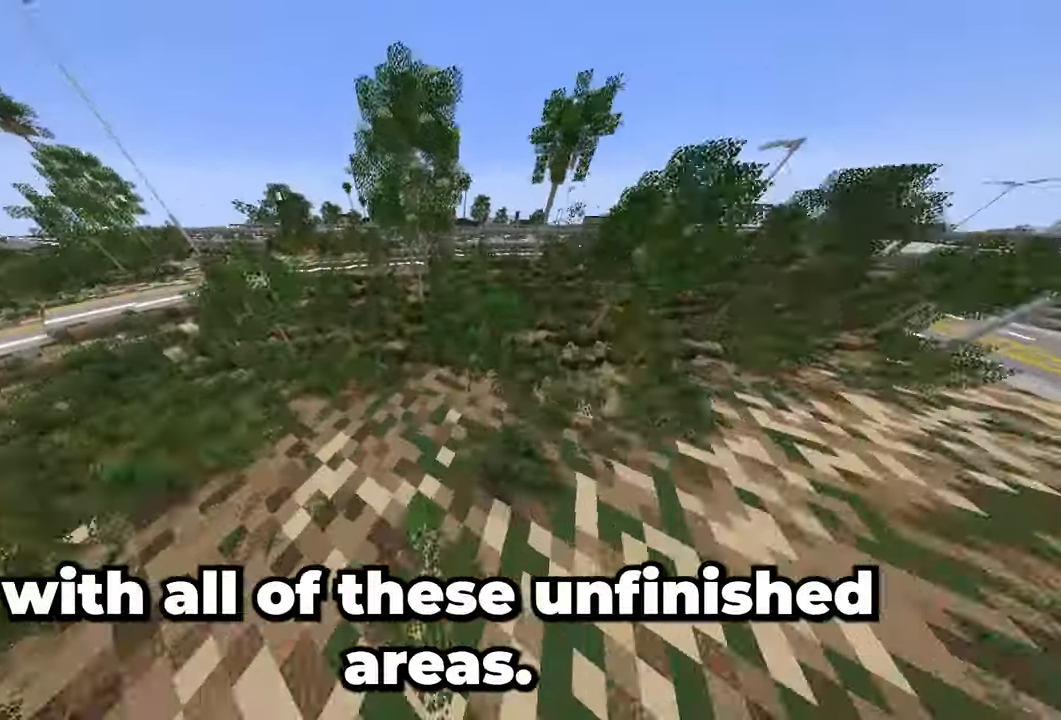
{"keys": ["w"], "mouse": [], "events": []}
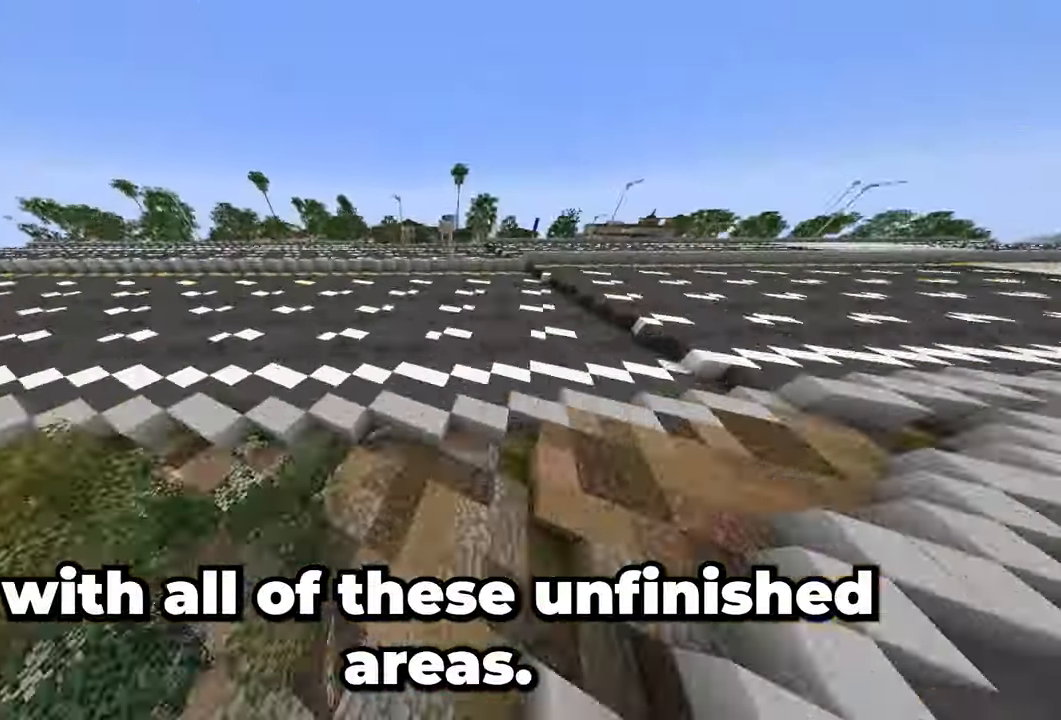
{"keys": ["w"], "mouse": [], "events": []}
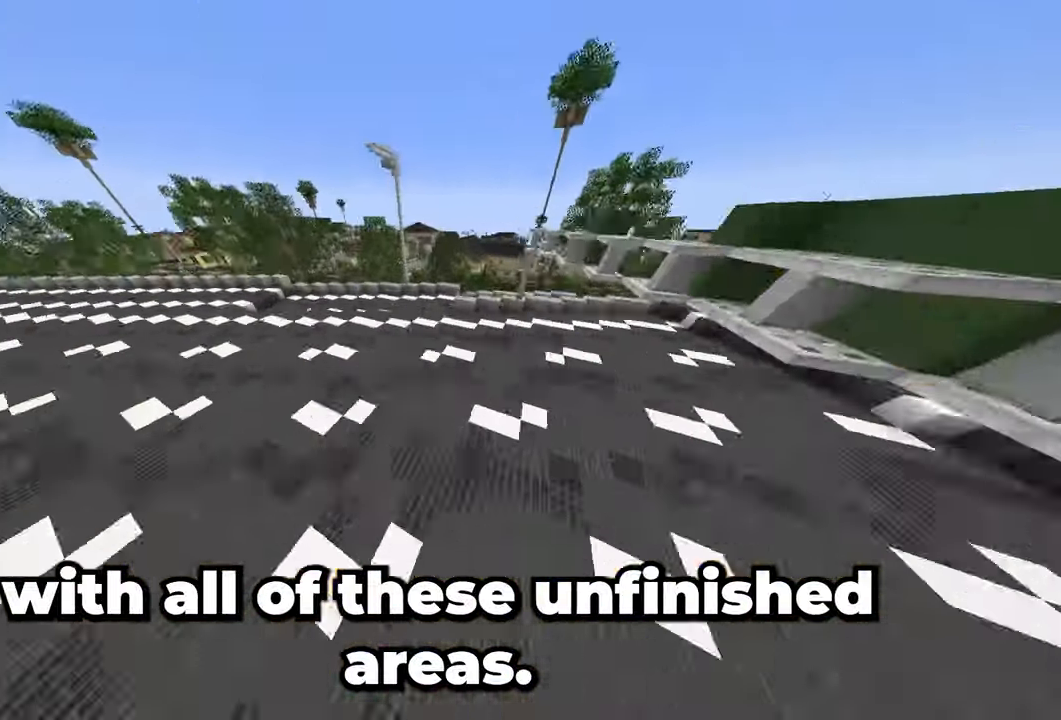
{"keys": ["w"], "mouse": [], "events": []}
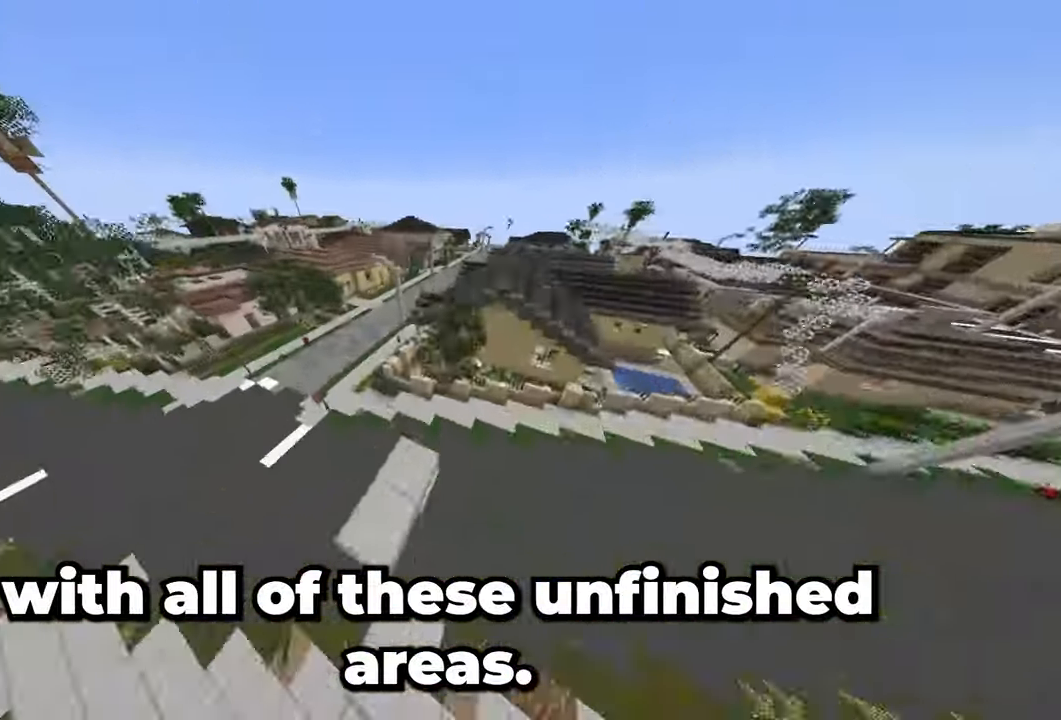
{"keys": ["w"], "mouse": [], "events": []}
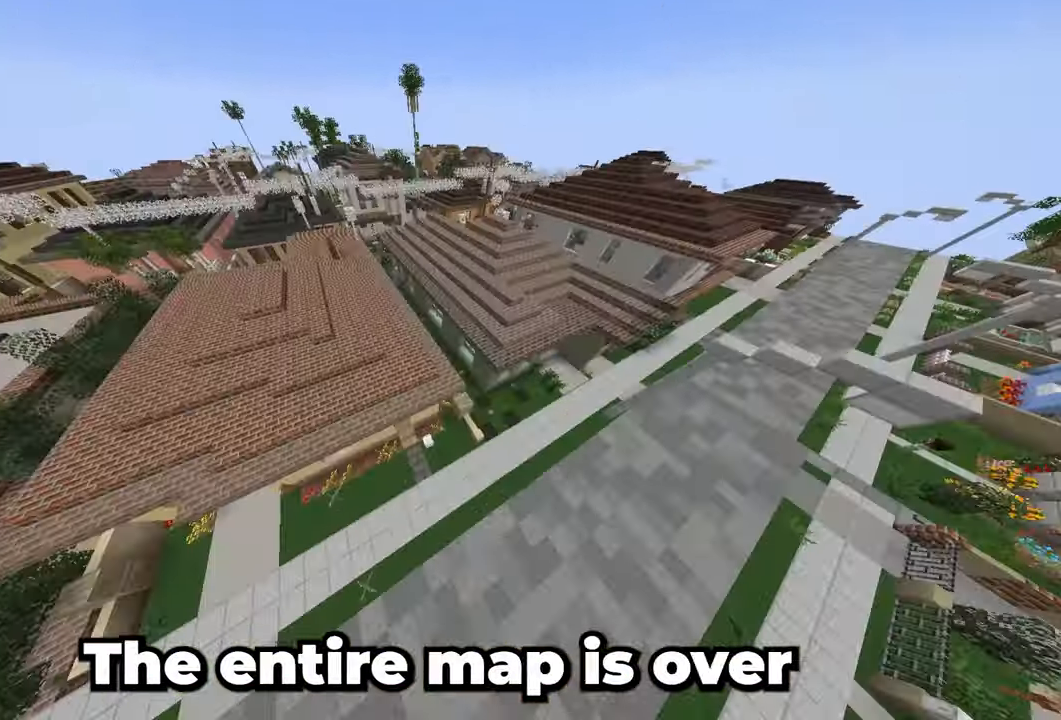
{"keys": ["w"], "mouse": [], "events": []}
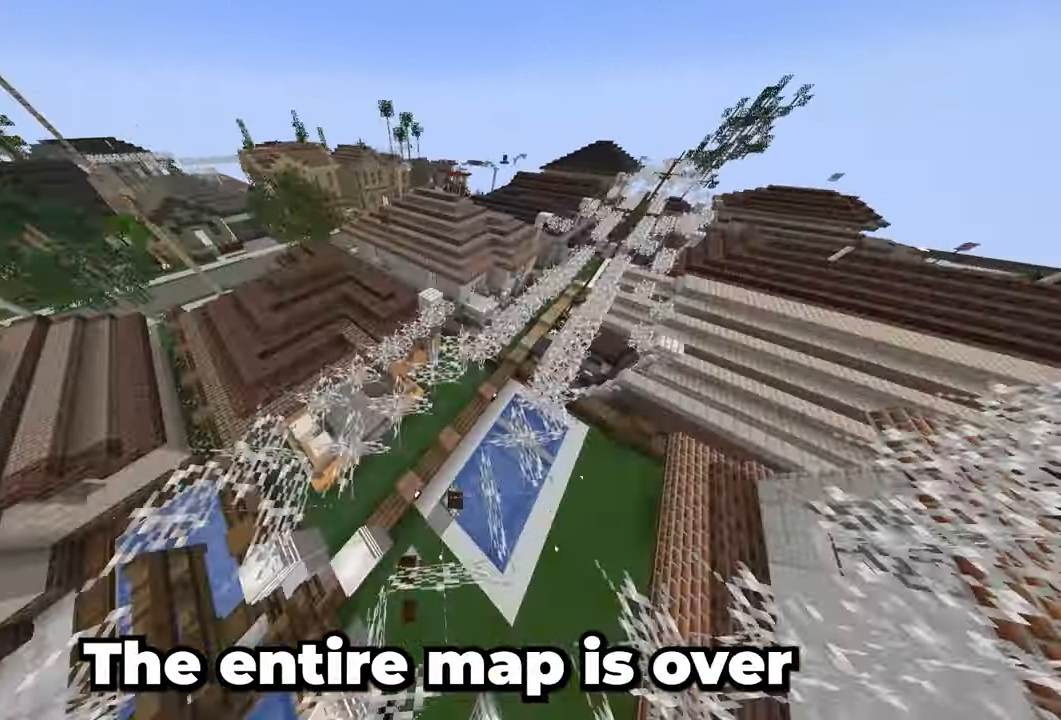
{"keys": ["w"], "mouse": [], "events": []}
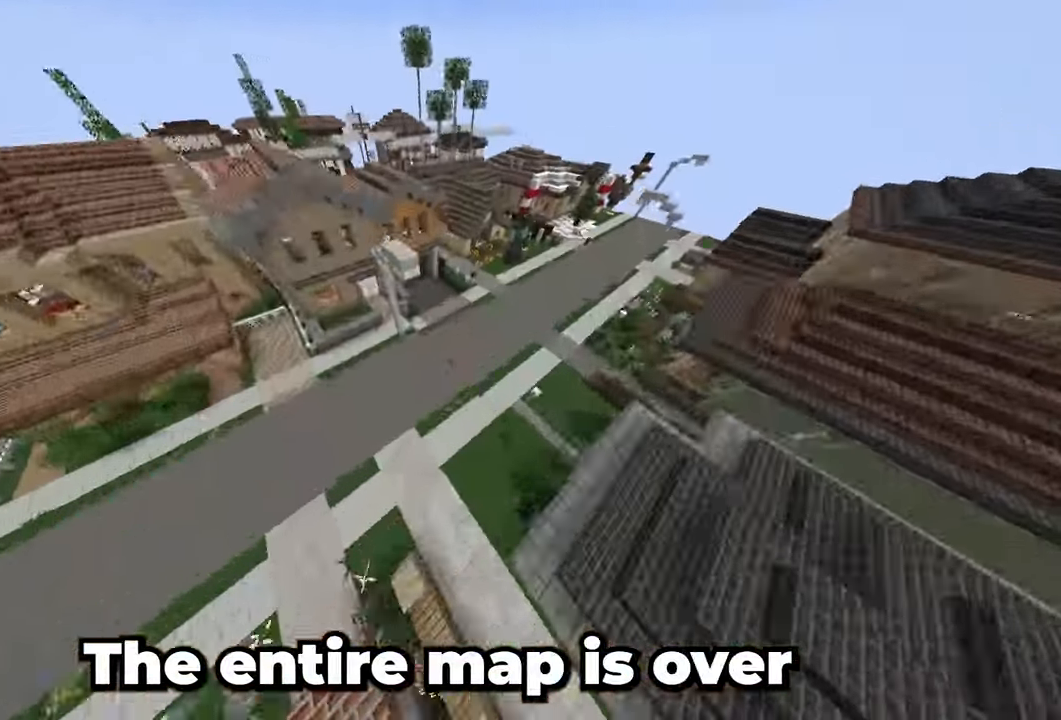
{"keys": ["w"], "mouse": [], "events": []}
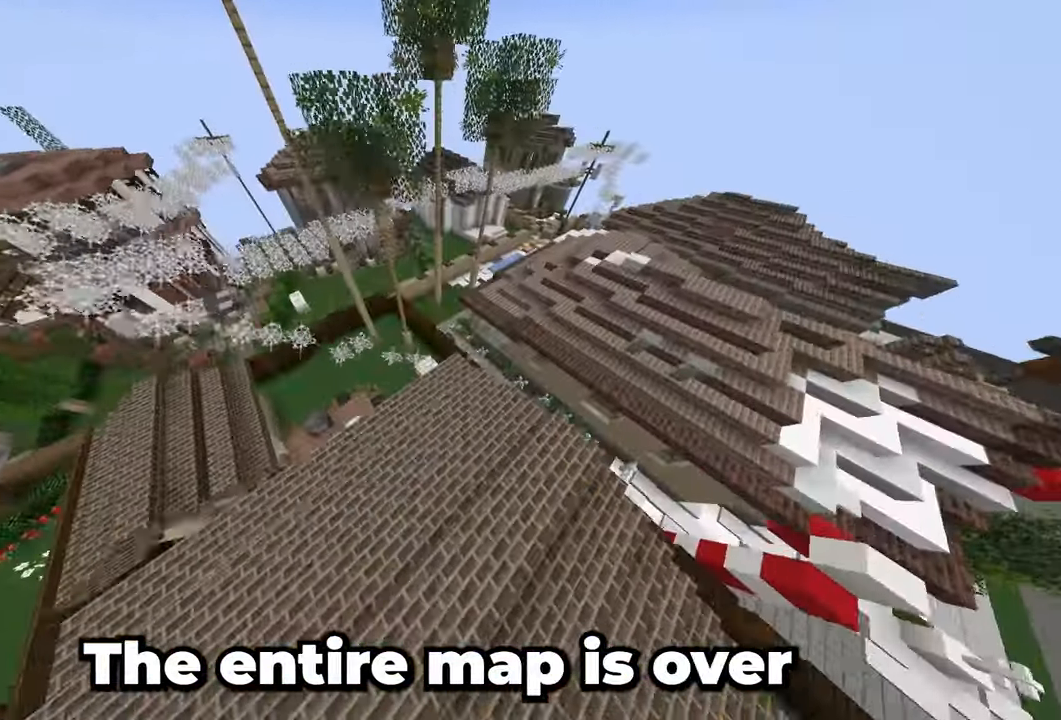
{"keys": ["w"], "mouse": [], "events": []}
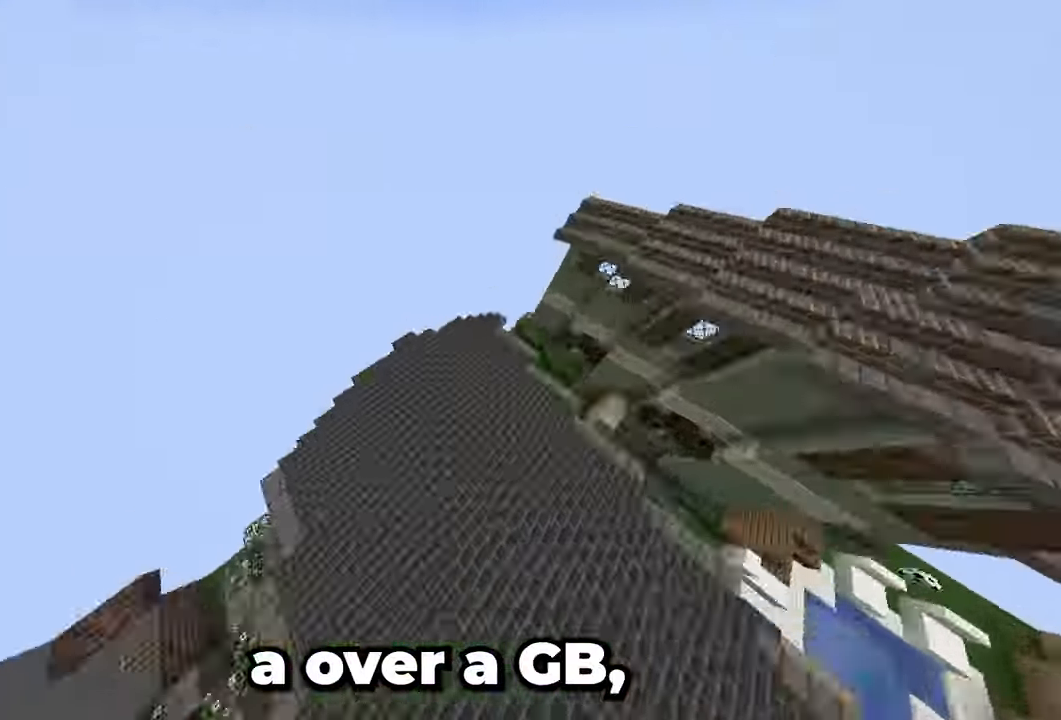
{"keys": [], "mouse": [], "events": [[317, "w", "up"]]}
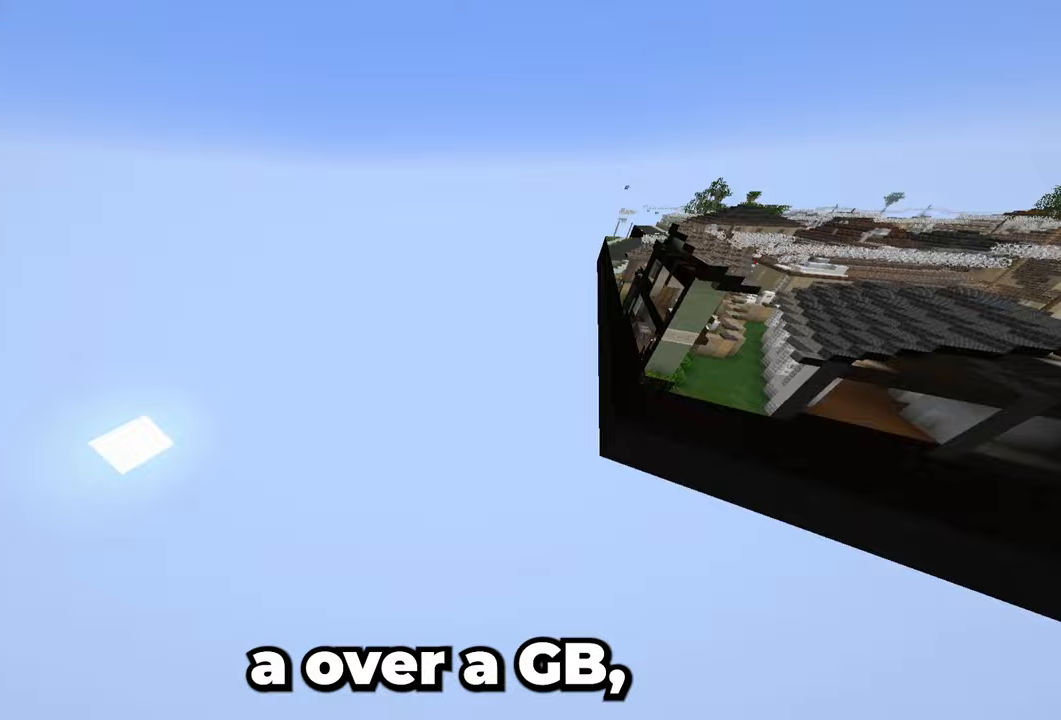
{"keys": [], "mouse": [], "events": []}
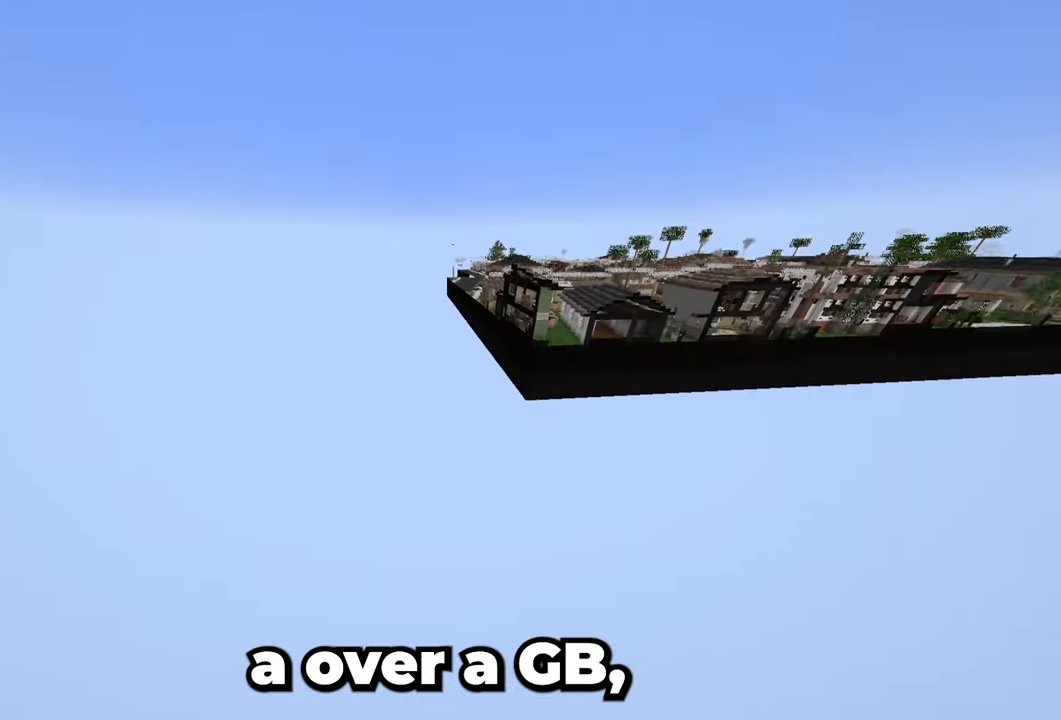
{"keys": ["w"], "mouse": [], "events": [[67, "w", "down"]]}
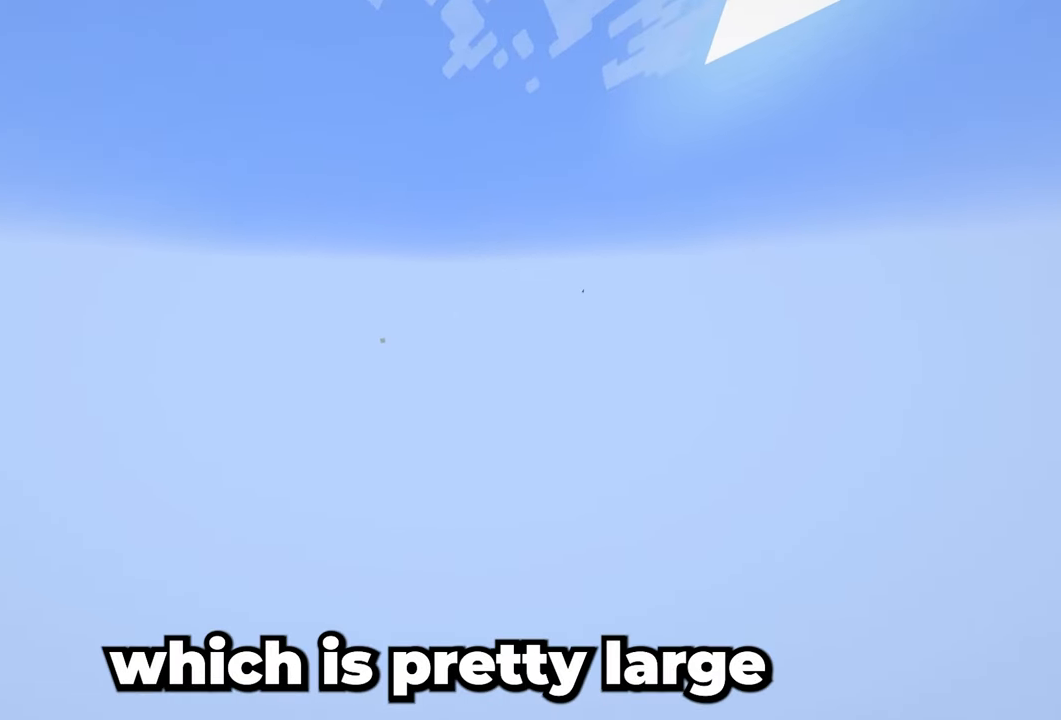
{"keys": ["w"], "mouse": [], "events": []}
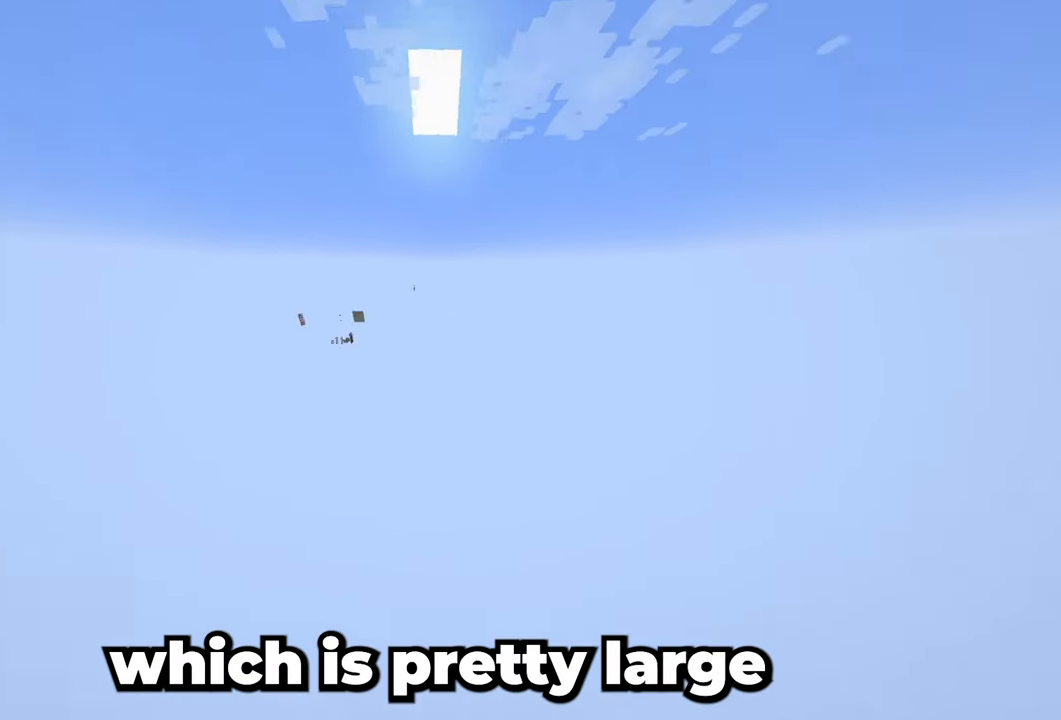
{"keys": [], "mouse": [], "events": [[167, "w", "up"]]}
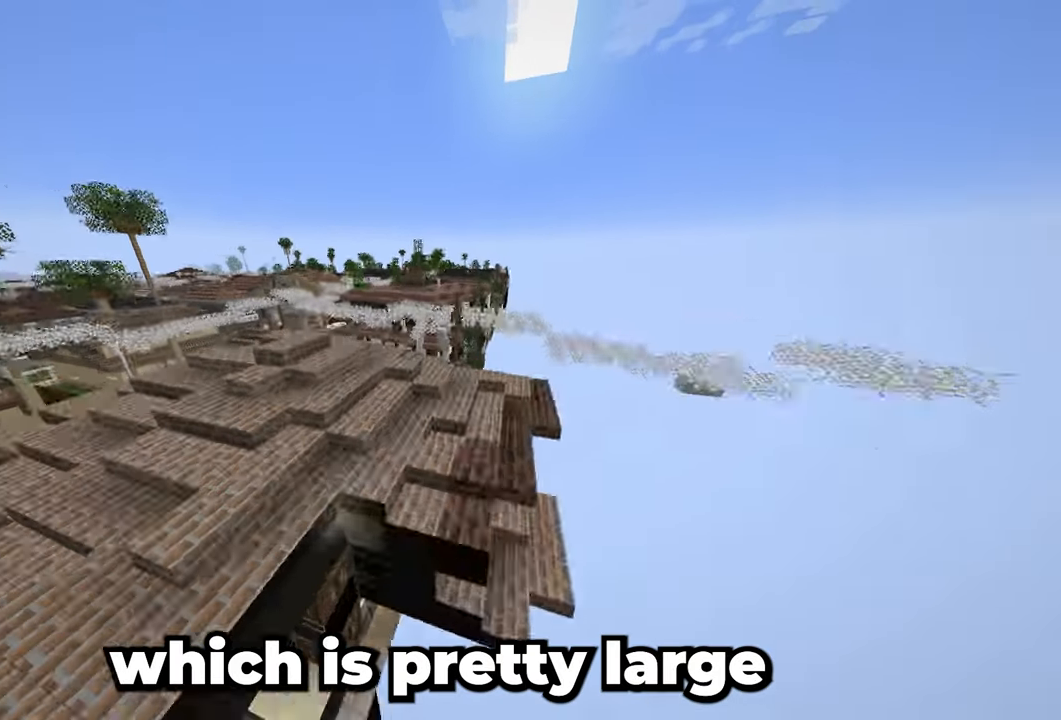
{"keys": ["d"], "mouse": [], "events": [[317, "d", "down"]]}
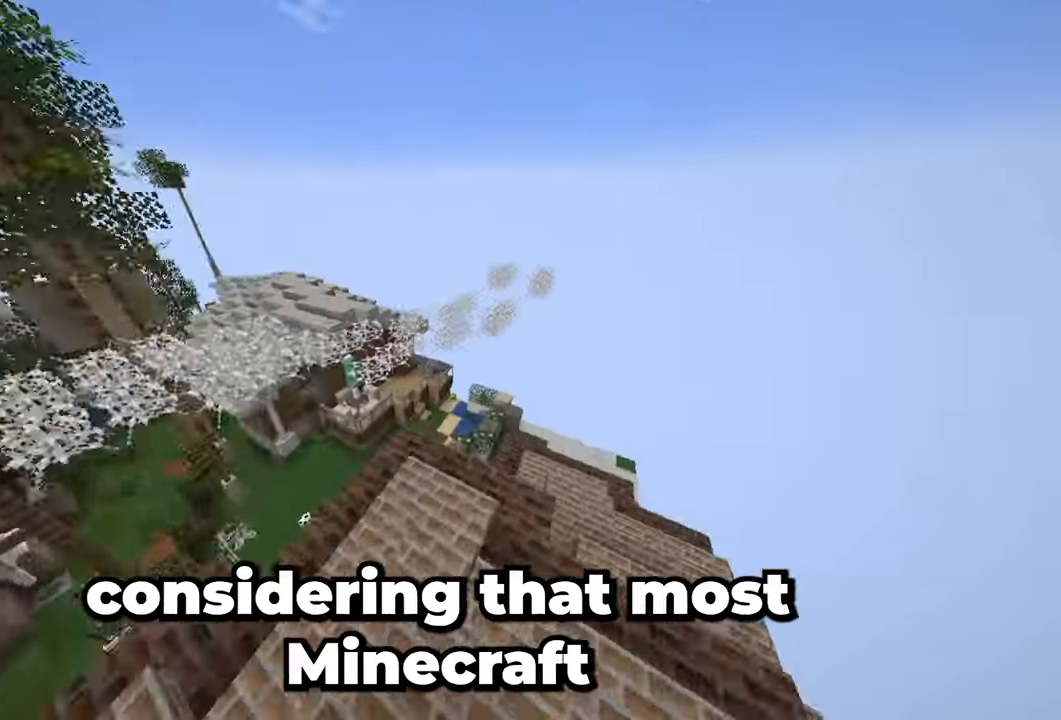
{"keys": [], "mouse": [], "events": [[367, "d", "up"]]}
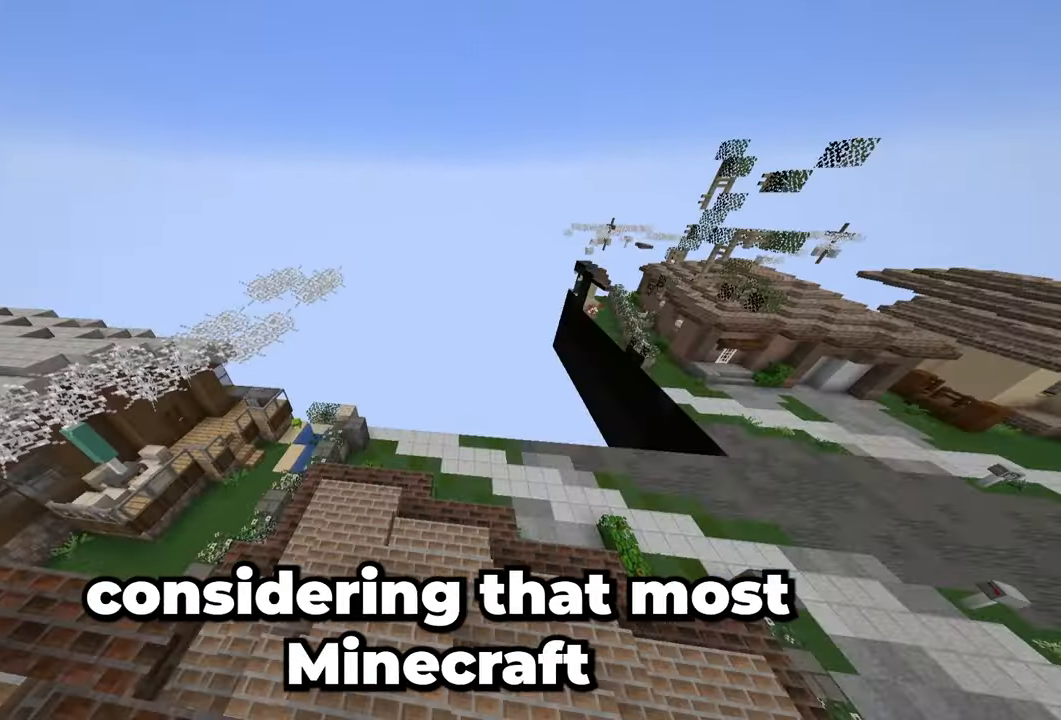
{"keys": [], "mouse": [], "events": [[83, "w", "down"], [383, "w", "up"]]}
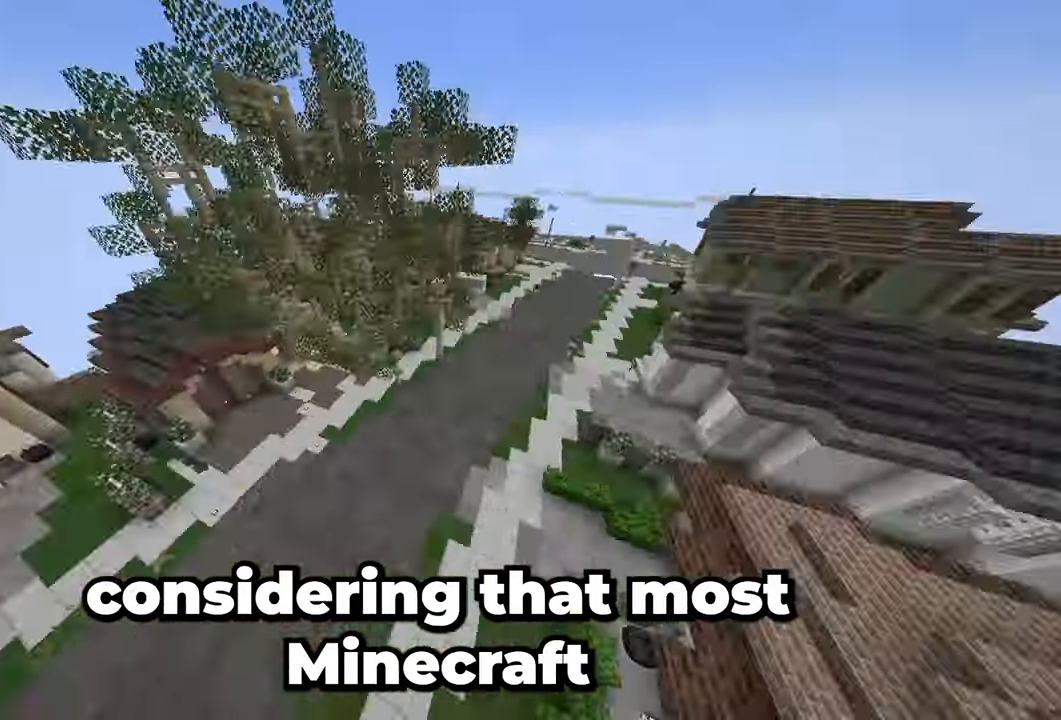
{"keys": ["w"], "mouse": [], "events": [[283, "w", "down"]]}
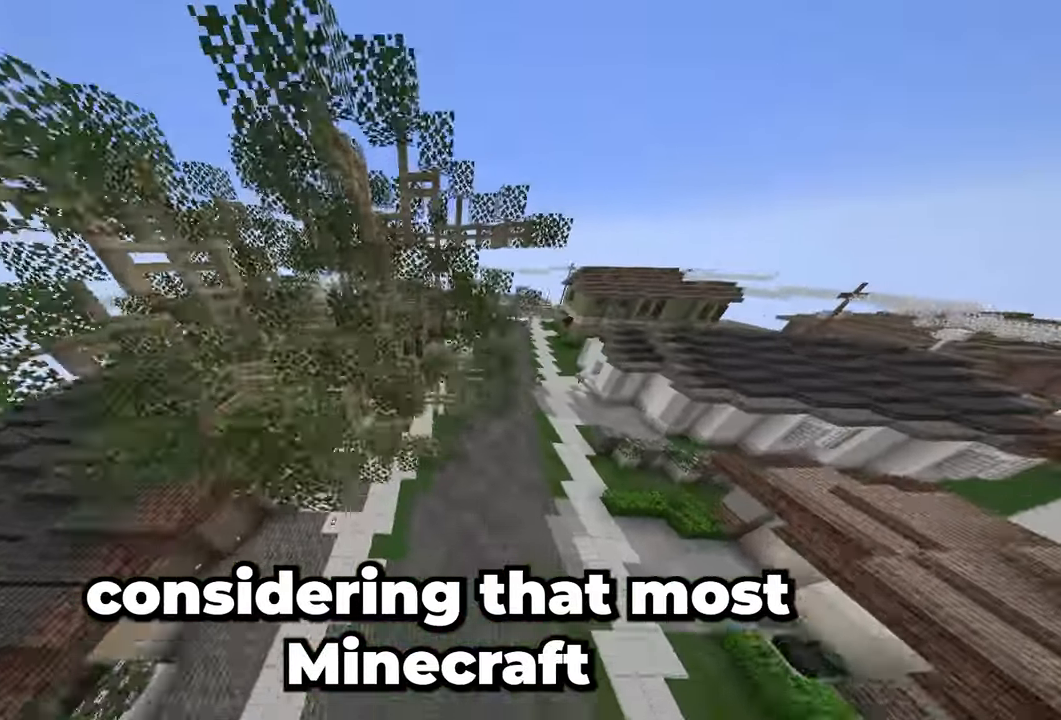
{"keys": ["w"], "mouse": [], "events": []}
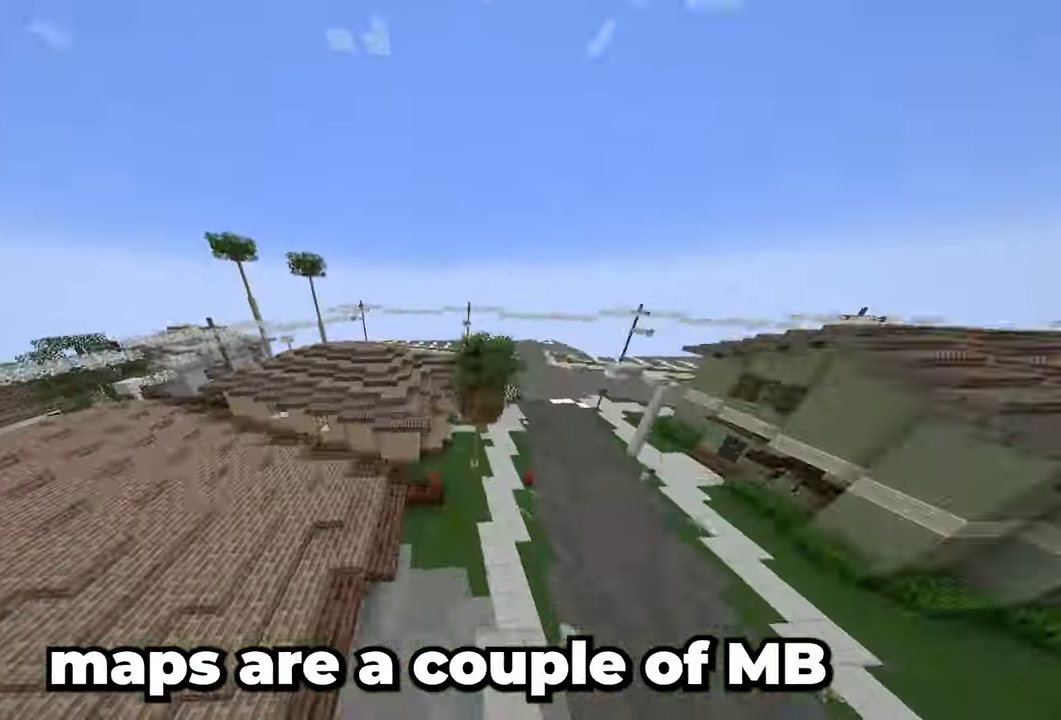
{"keys": [], "mouse": [], "events": [[217, "w", "up"]]}
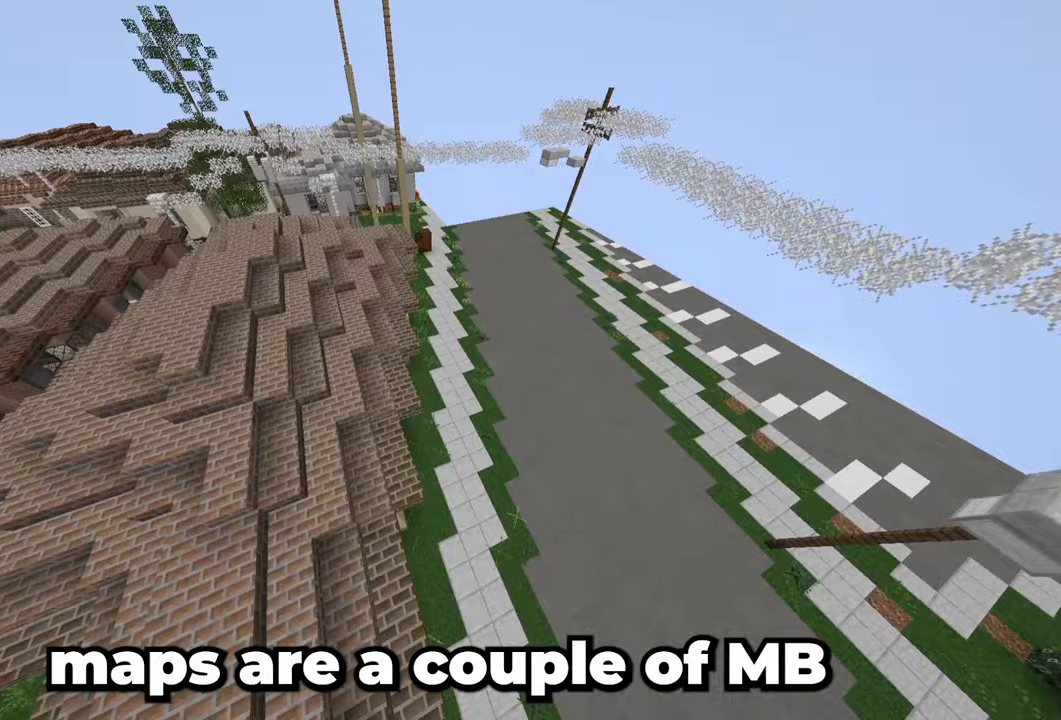
{"keys": ["w"], "mouse": [], "events": [[467, "w", "down"]]}
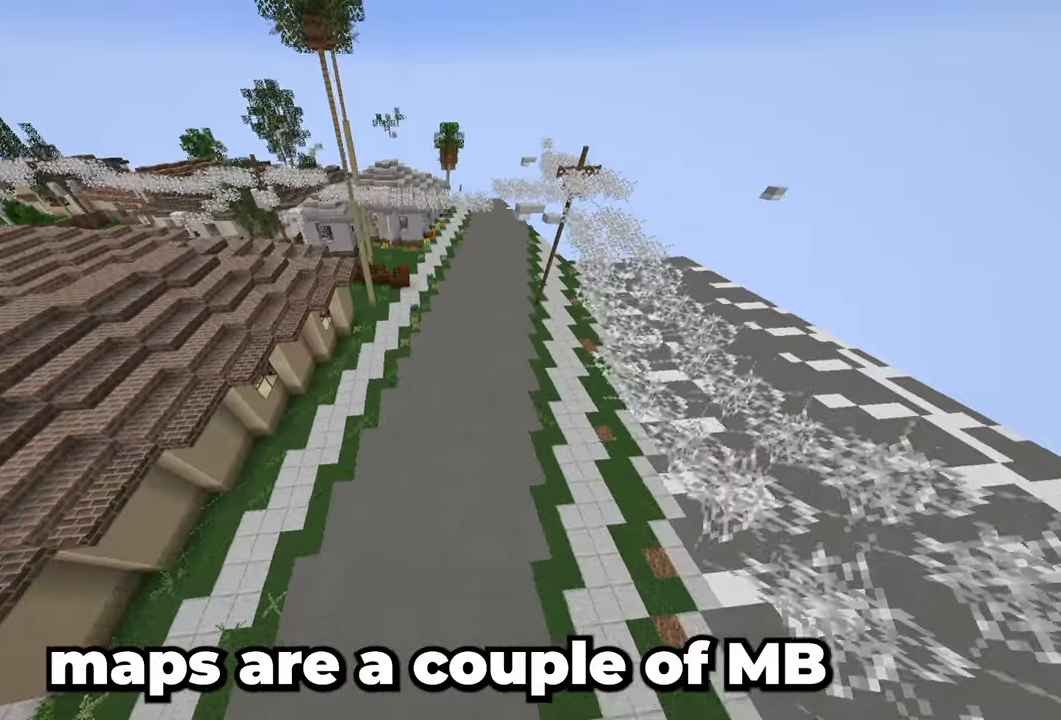
{"keys": ["w"], "mouse": [], "events": []}
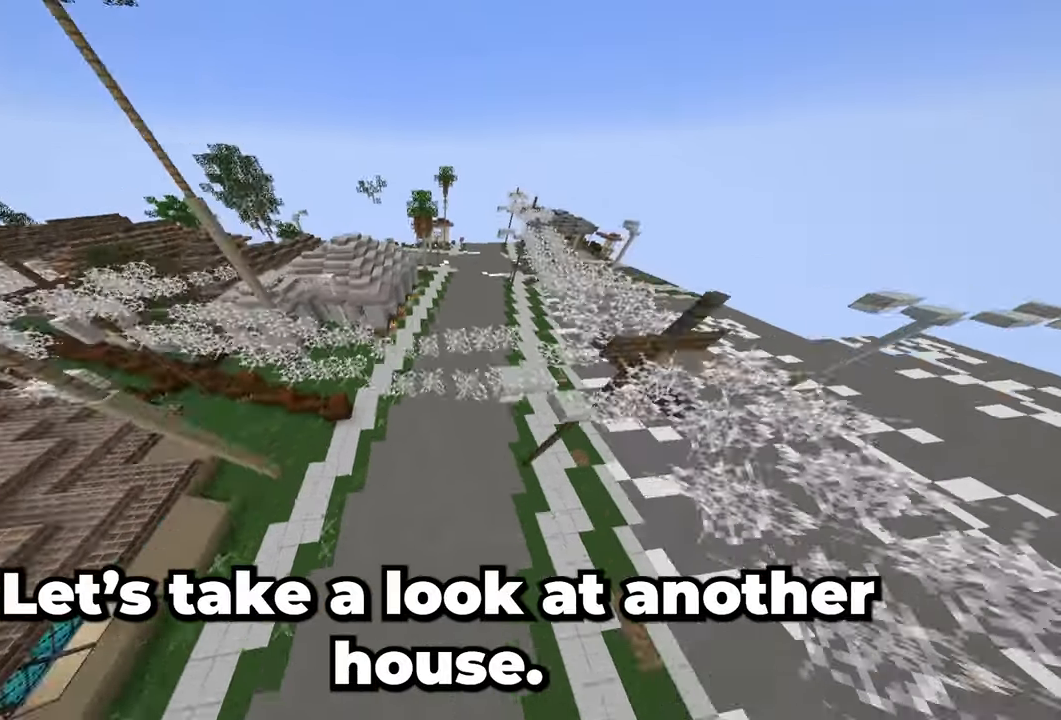
{"keys": [], "mouse": [], "events": [[250, "w", "up"]]}
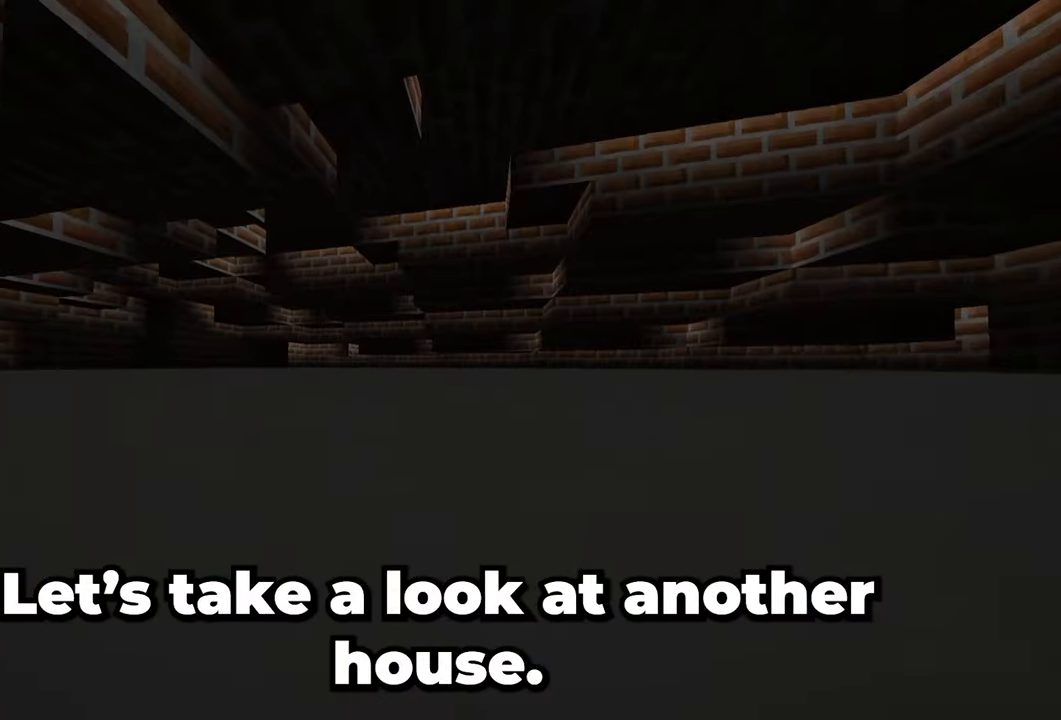
{"keys": [], "mouse": [], "events": []}
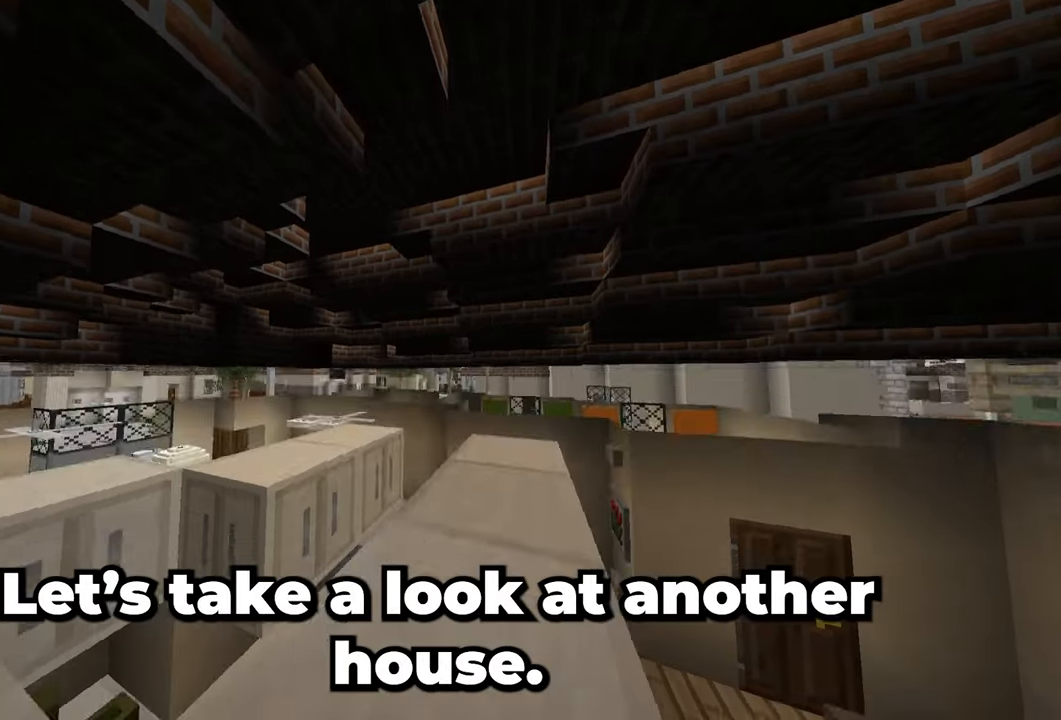
{"keys": [], "mouse": [], "events": []}
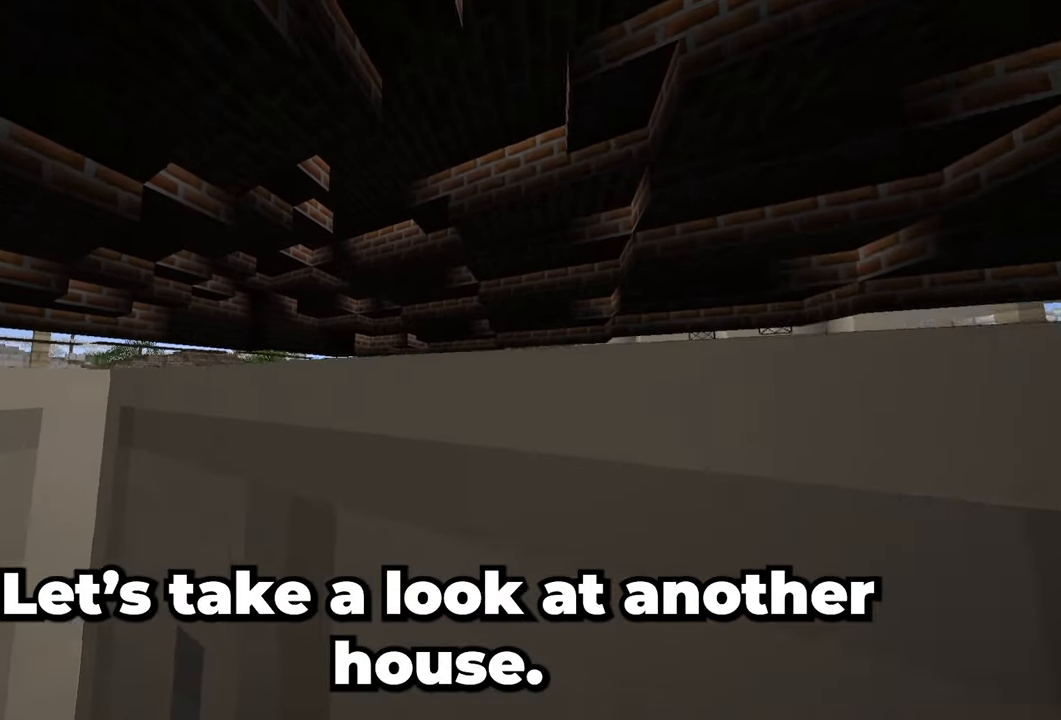
{"keys": [], "mouse": [], "events": [[33, "w", "down"], [283, "w", "up"]]}